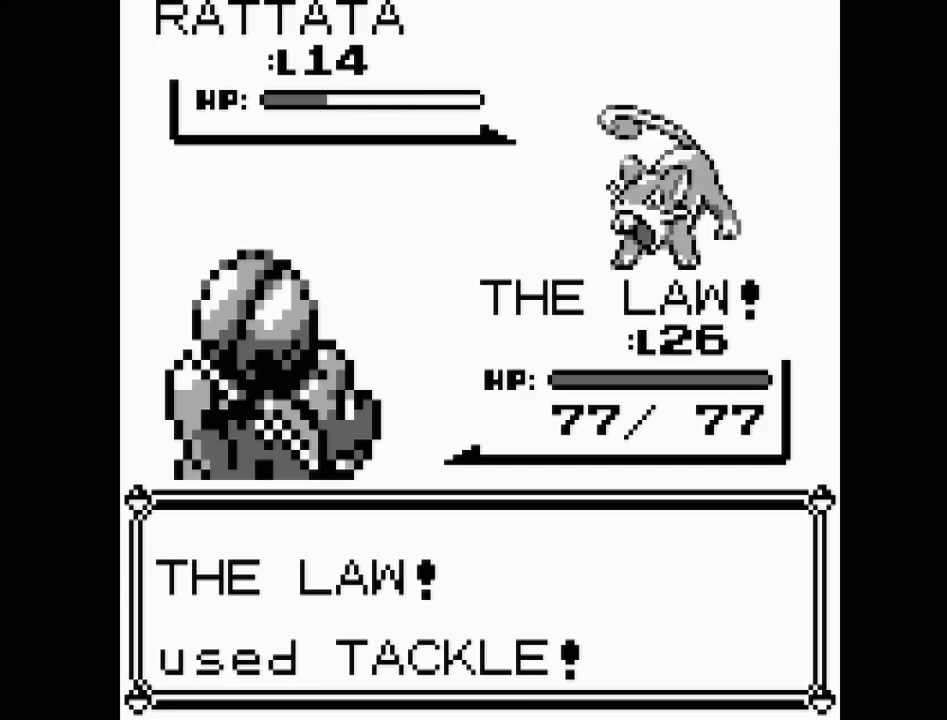
Gameplay with a controller (Nintendo layout); each line is a JSON object with the inputs held at the frame after it. "events" lists button and stick changes between this image and that frame as [ms after this image, input, new state], when the widget could be followed in between. Not read: L3 R3.
{"buttons": [], "events": []}
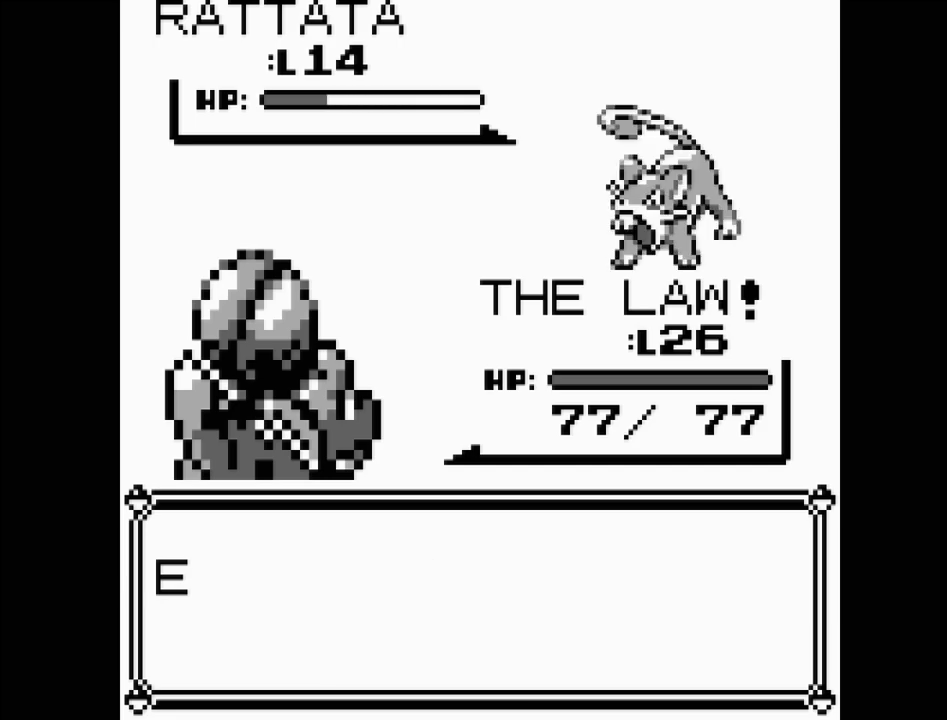
{"buttons": ["A"], "events": [[383, "A", "down"]]}
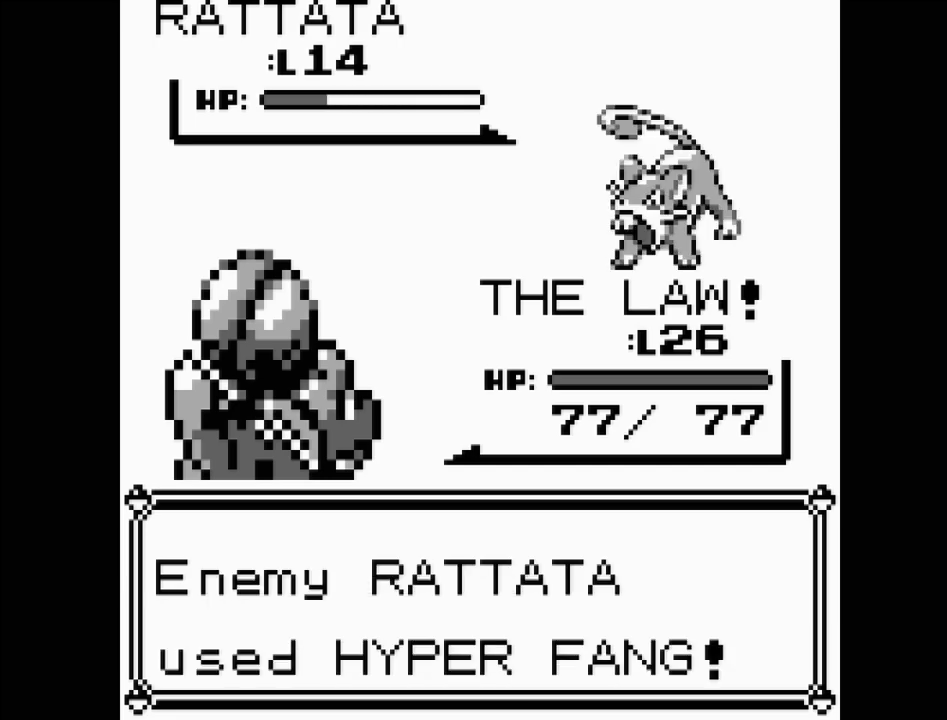
{"buttons": [], "events": [[17, "A", "up"]]}
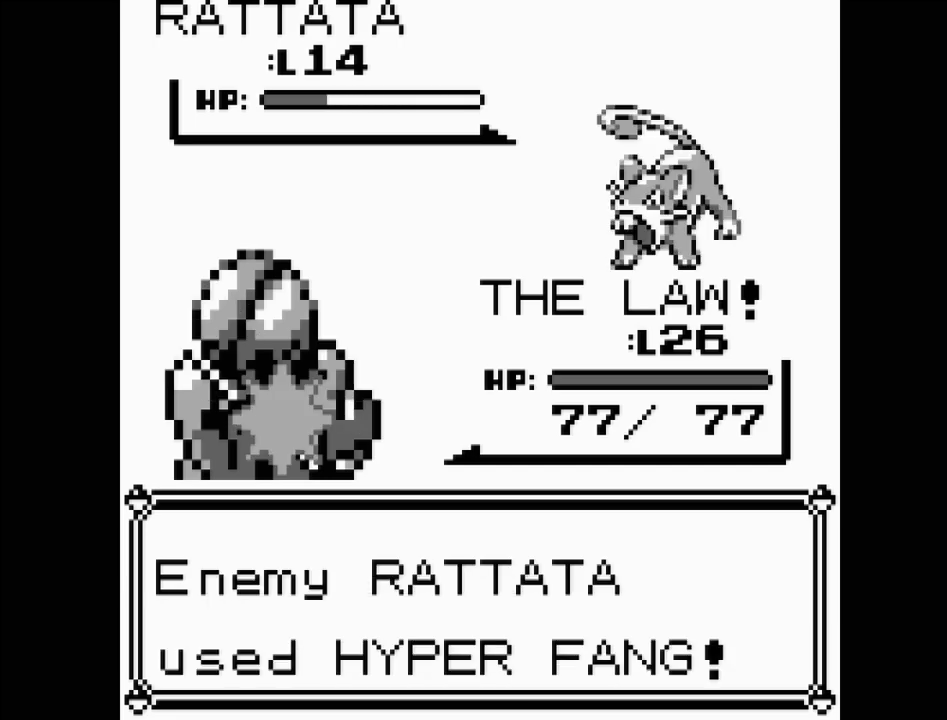
{"buttons": [], "events": []}
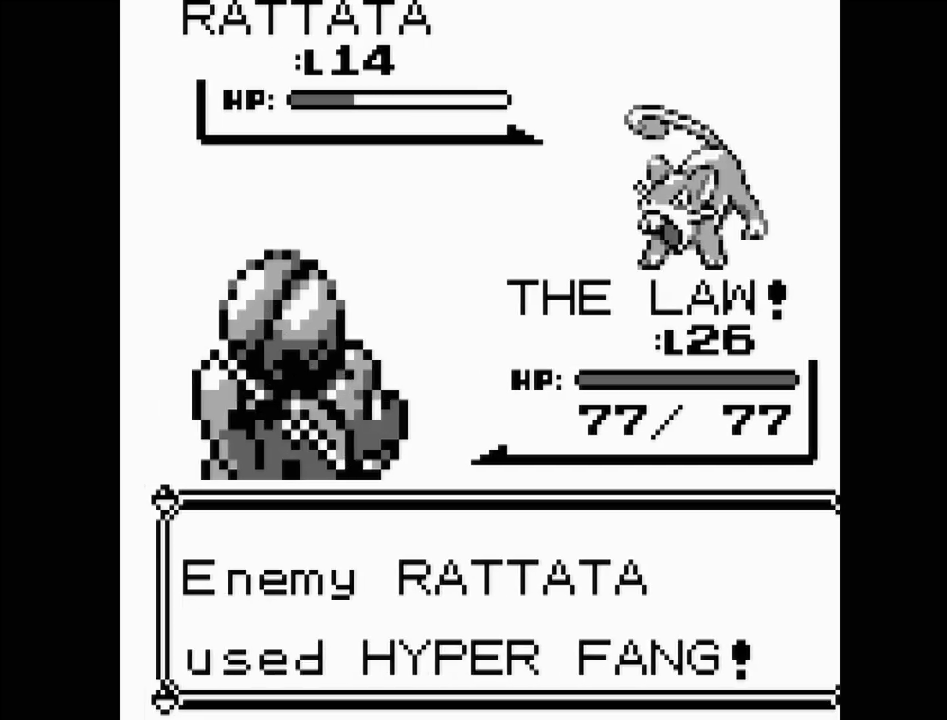
{"buttons": [], "events": []}
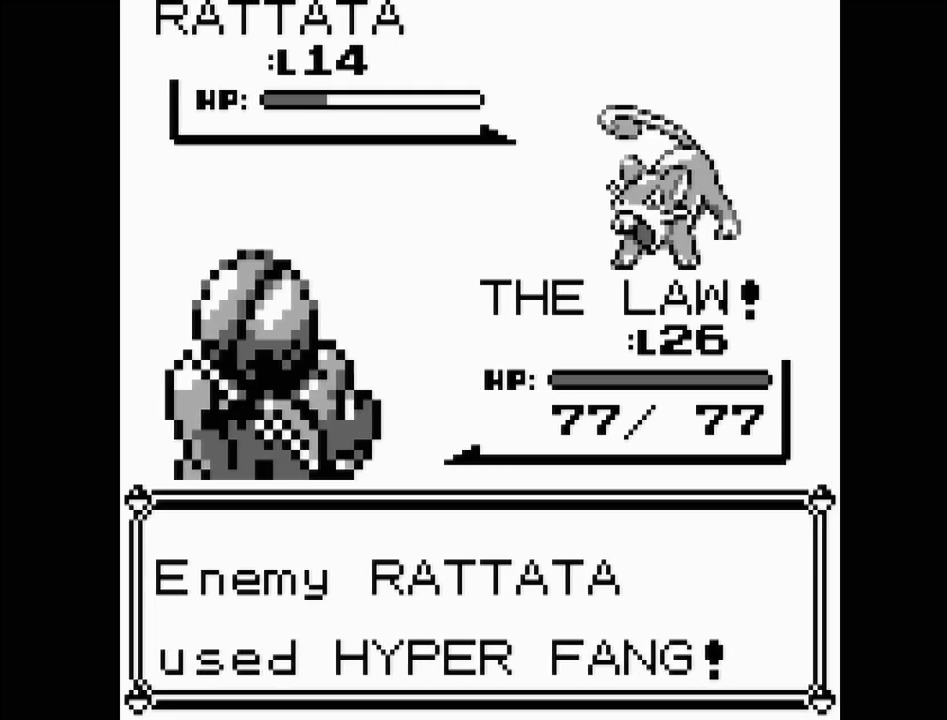
{"buttons": [], "events": []}
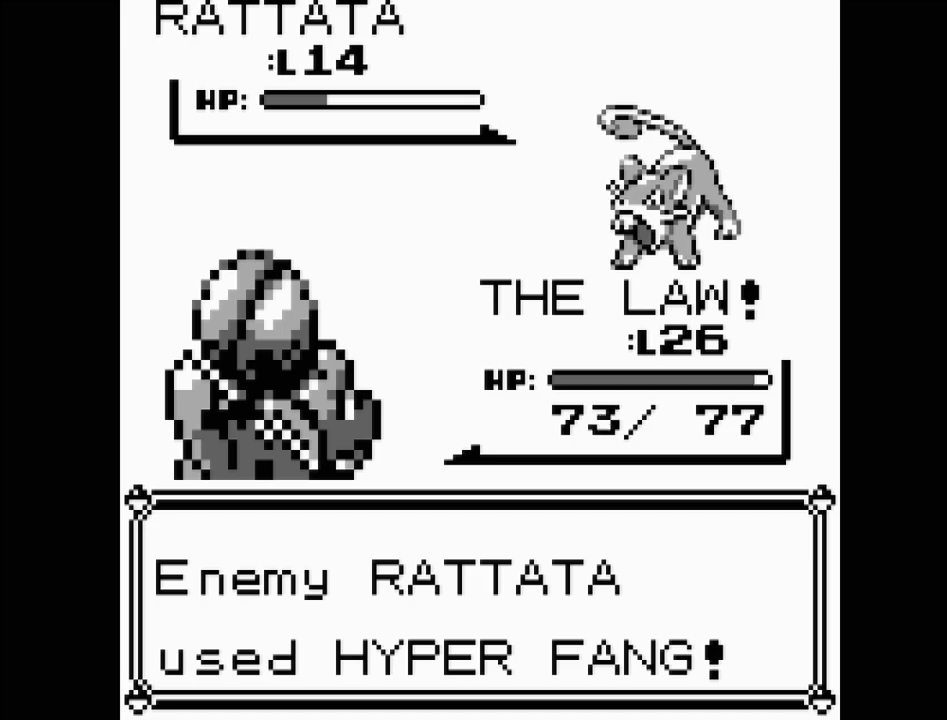
{"buttons": [], "events": []}
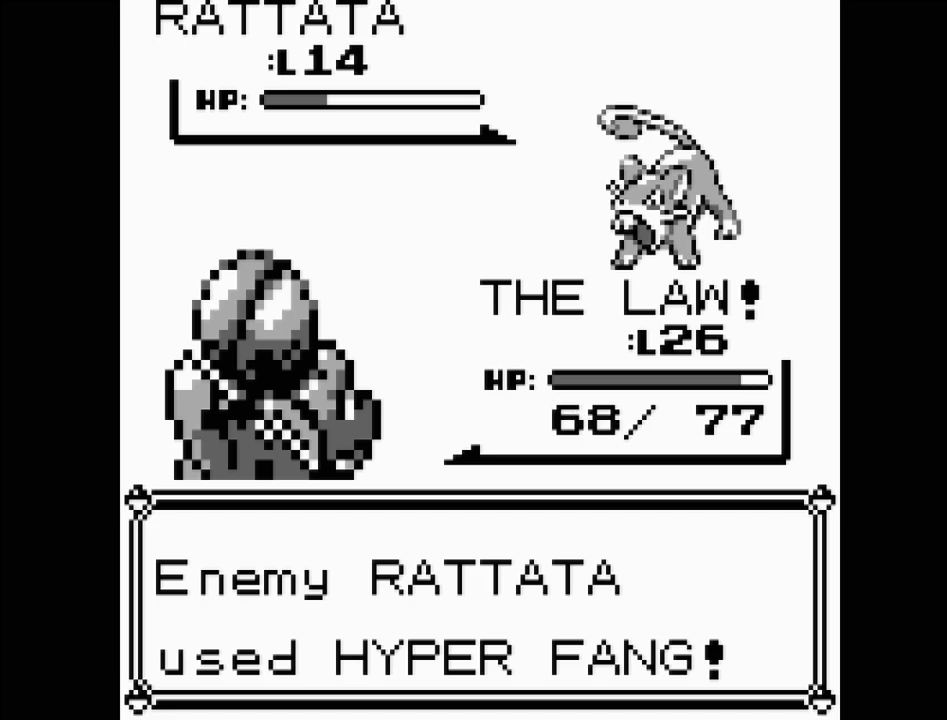
{"buttons": [], "events": [[267, "A", "down"], [483, "A", "up"]]}
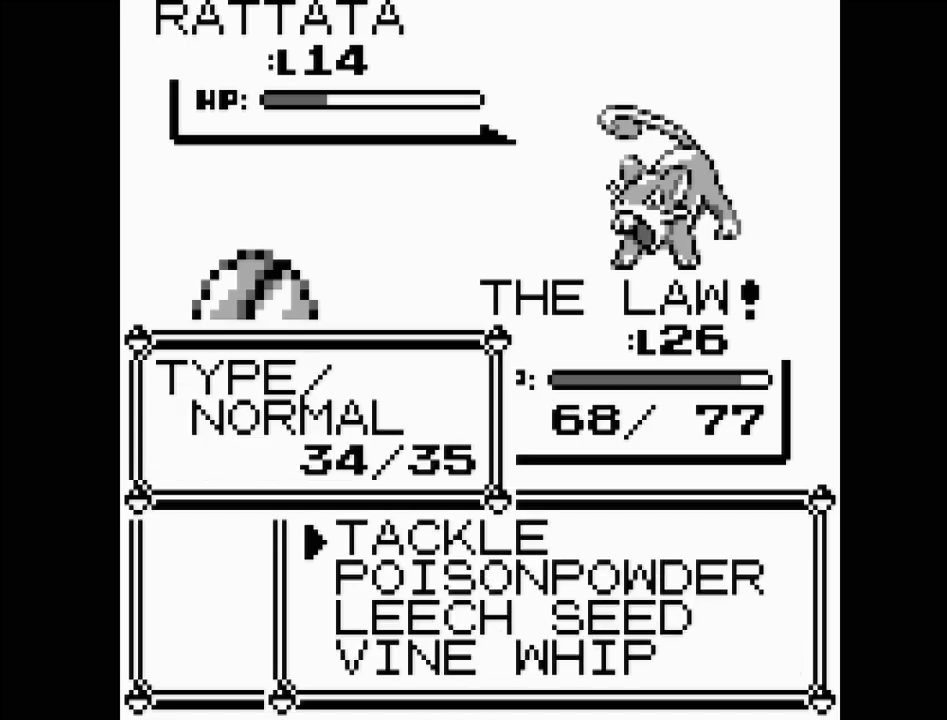
{"buttons": [], "events": [[83, "A", "down"], [233, "A", "up"]]}
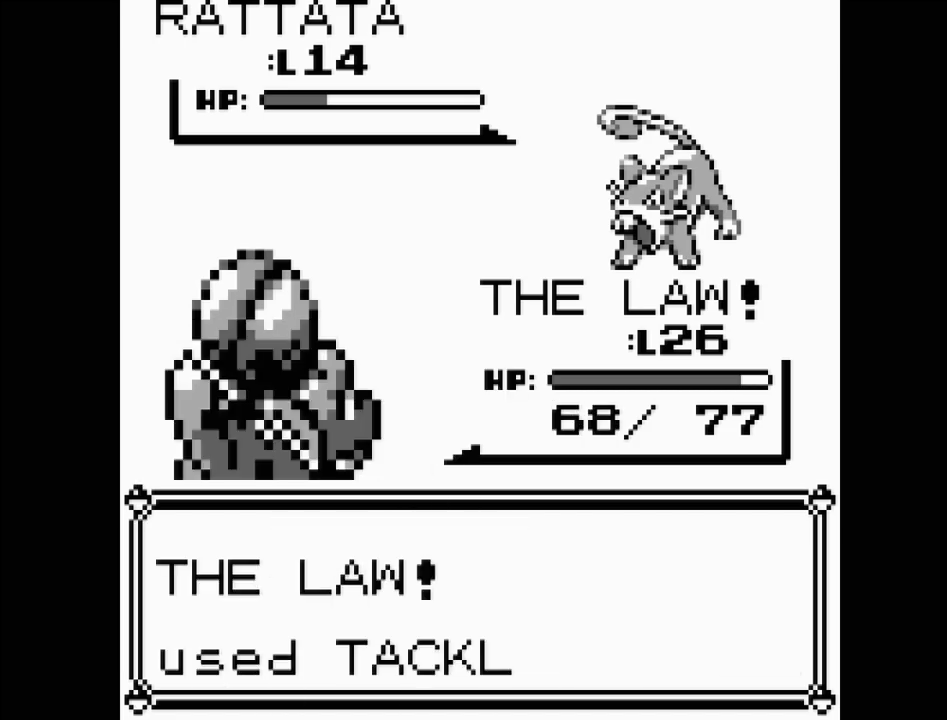
{"buttons": [], "events": []}
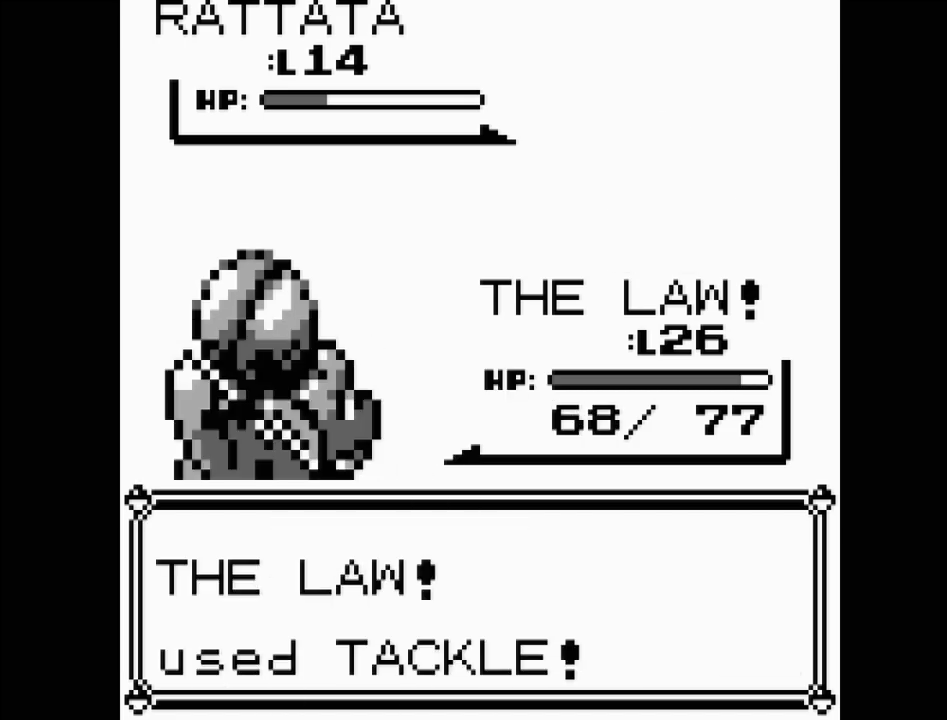
{"buttons": [], "events": []}
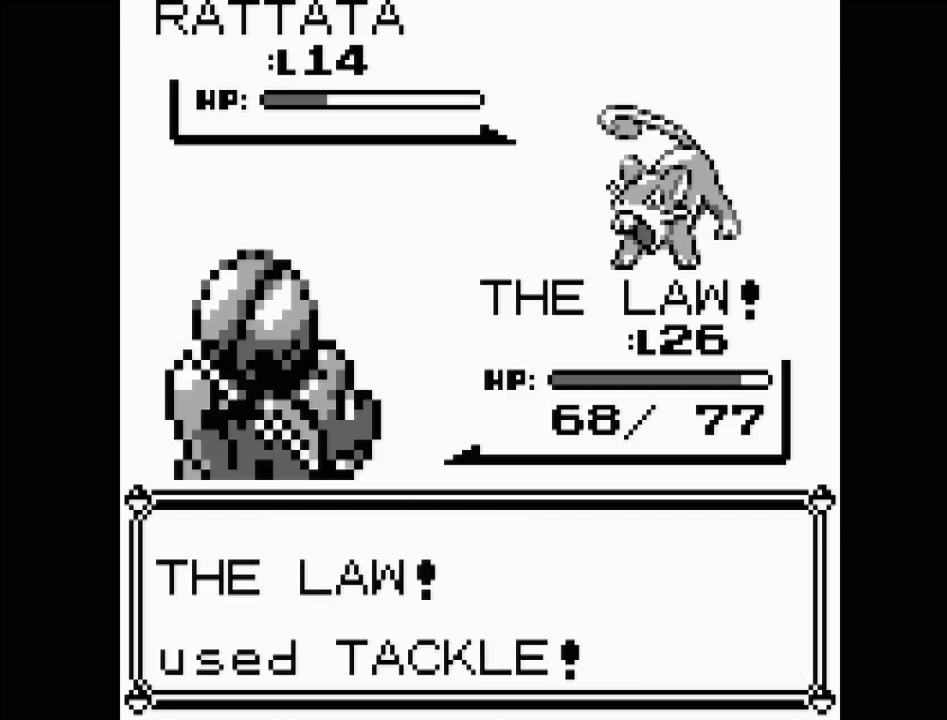
{"buttons": [], "events": []}
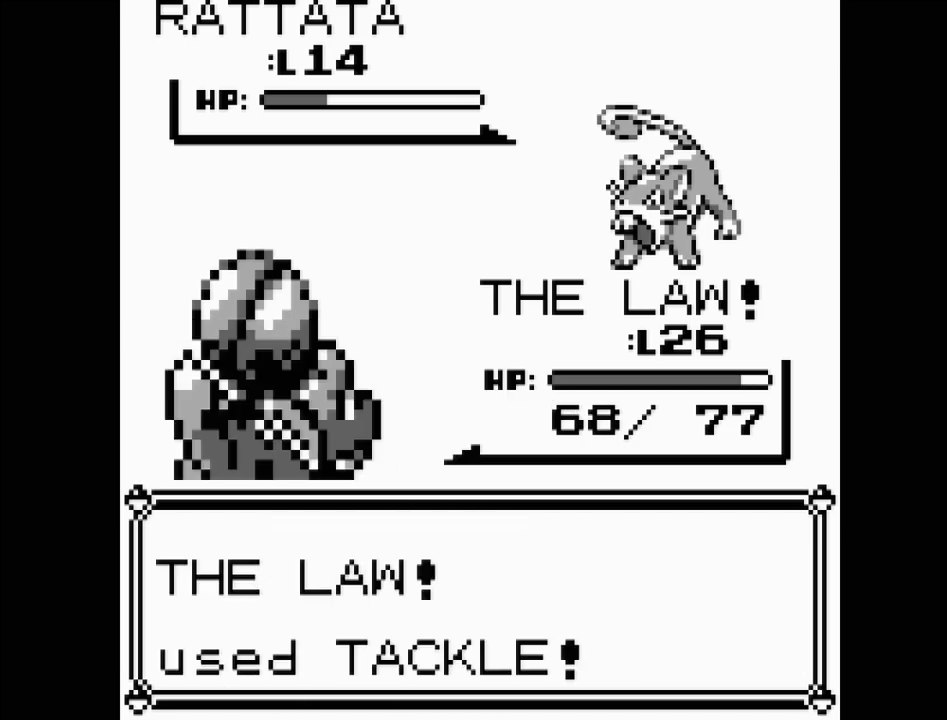
{"buttons": [], "events": []}
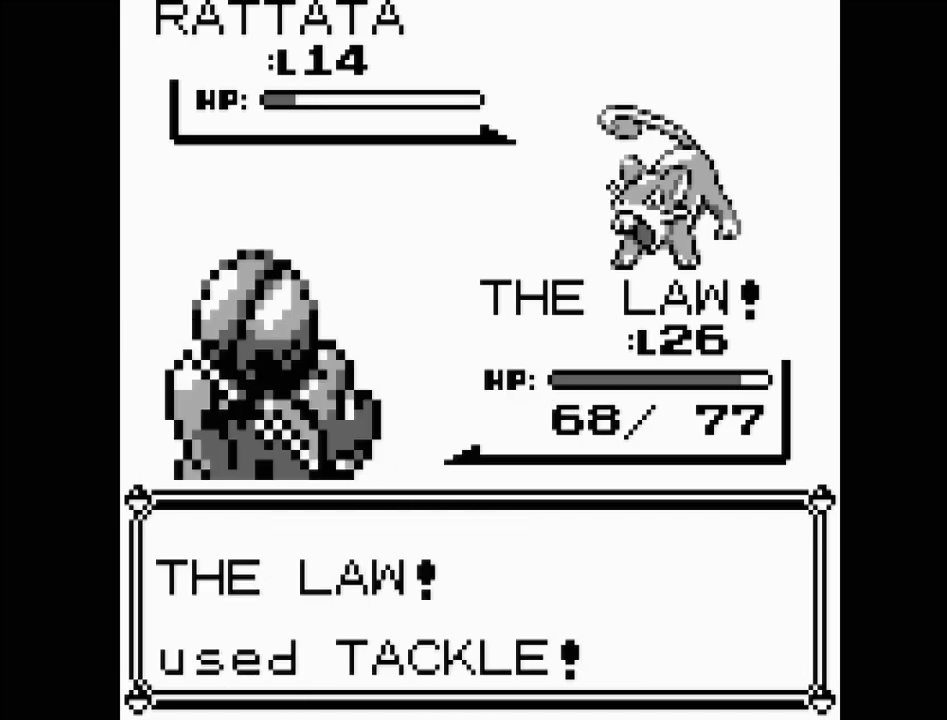
{"buttons": [], "events": []}
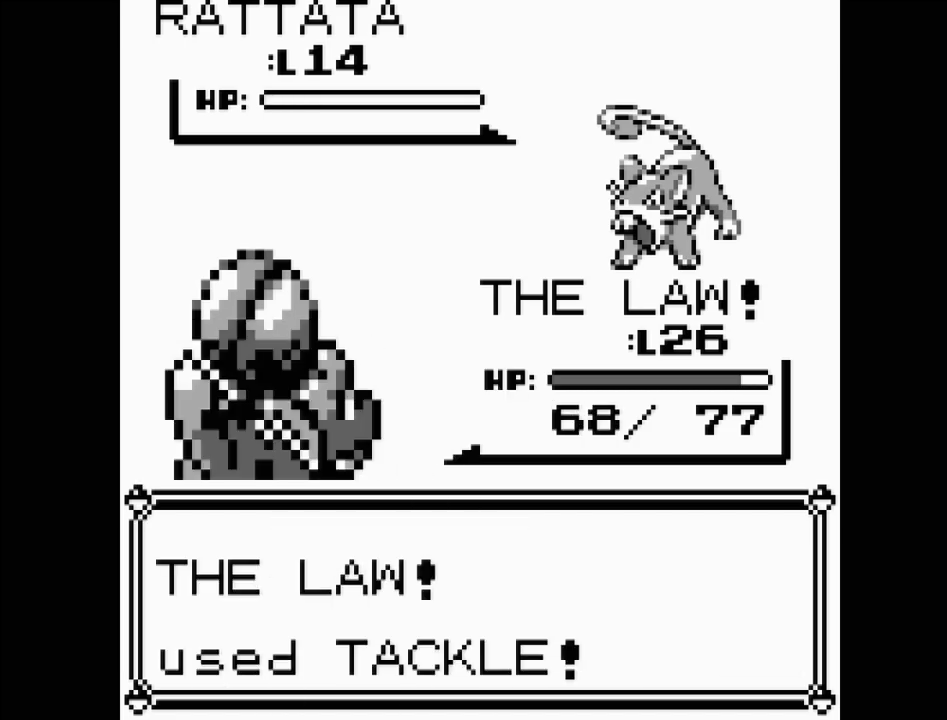
{"buttons": [], "events": []}
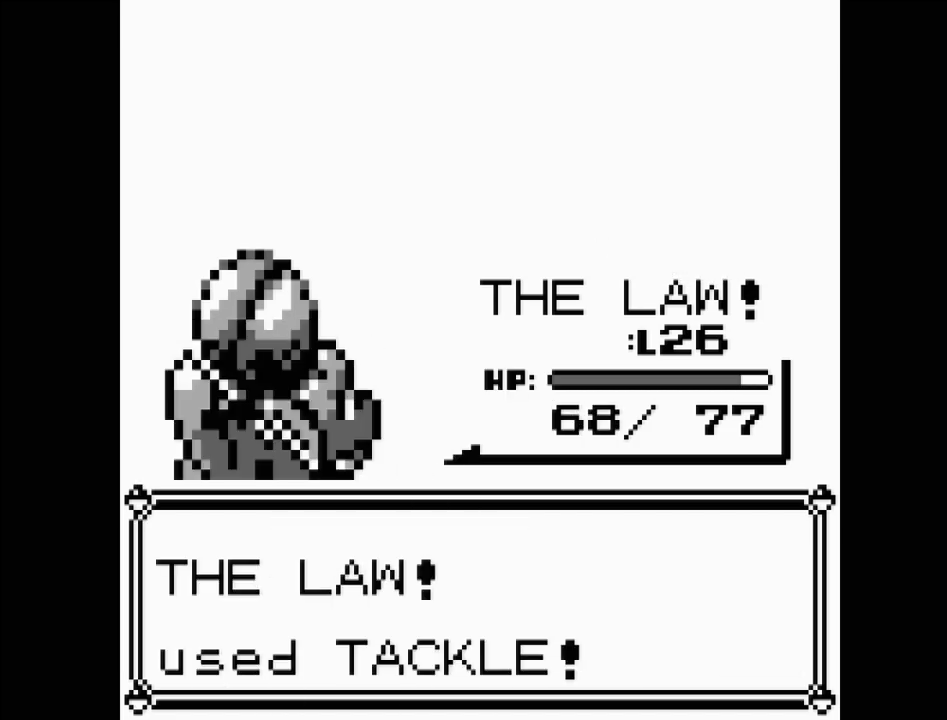
{"buttons": [], "events": []}
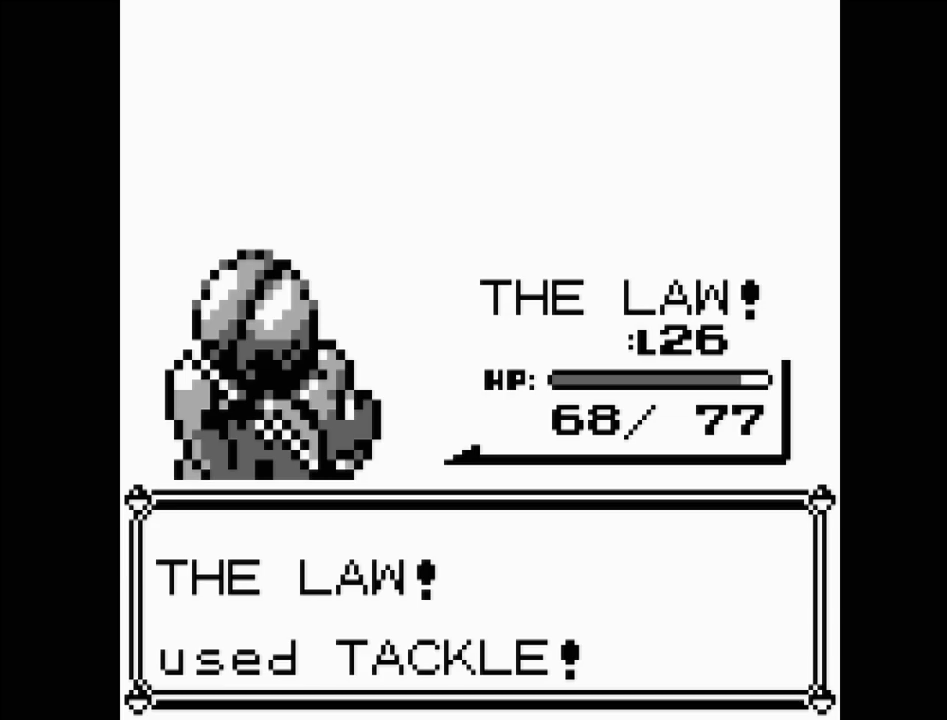
{"buttons": [], "events": []}
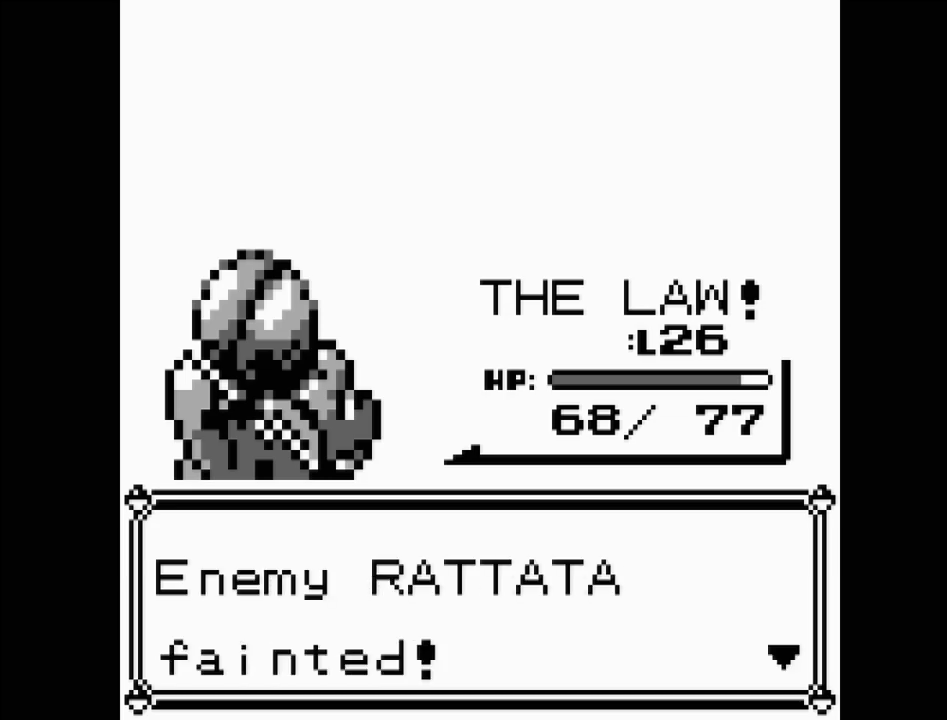
{"buttons": [], "events": [[283, "A", "down"], [433, "A", "up"]]}
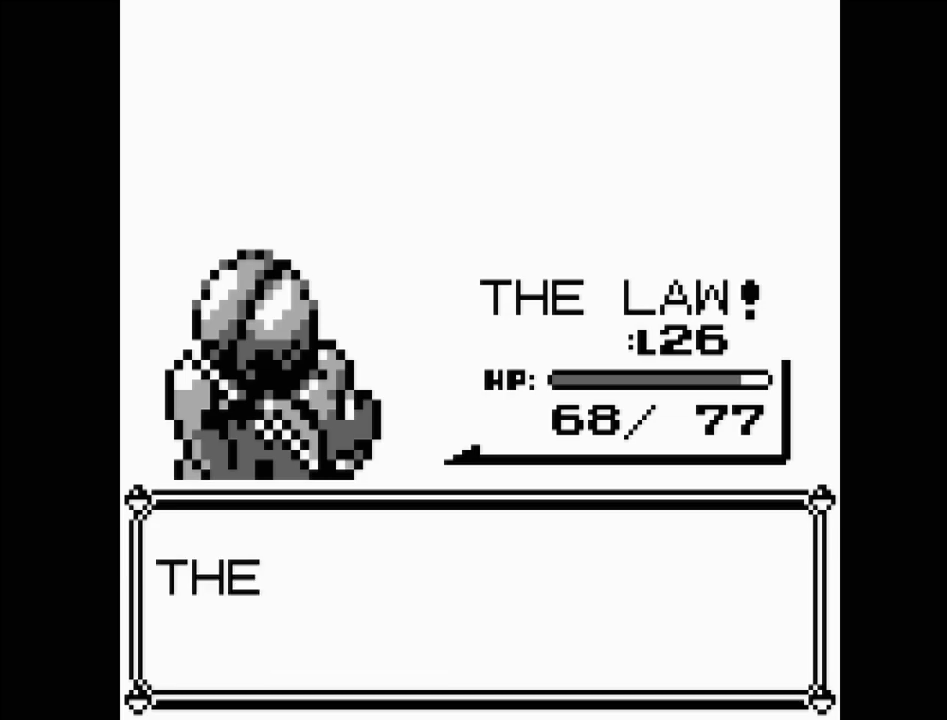
{"buttons": [], "events": []}
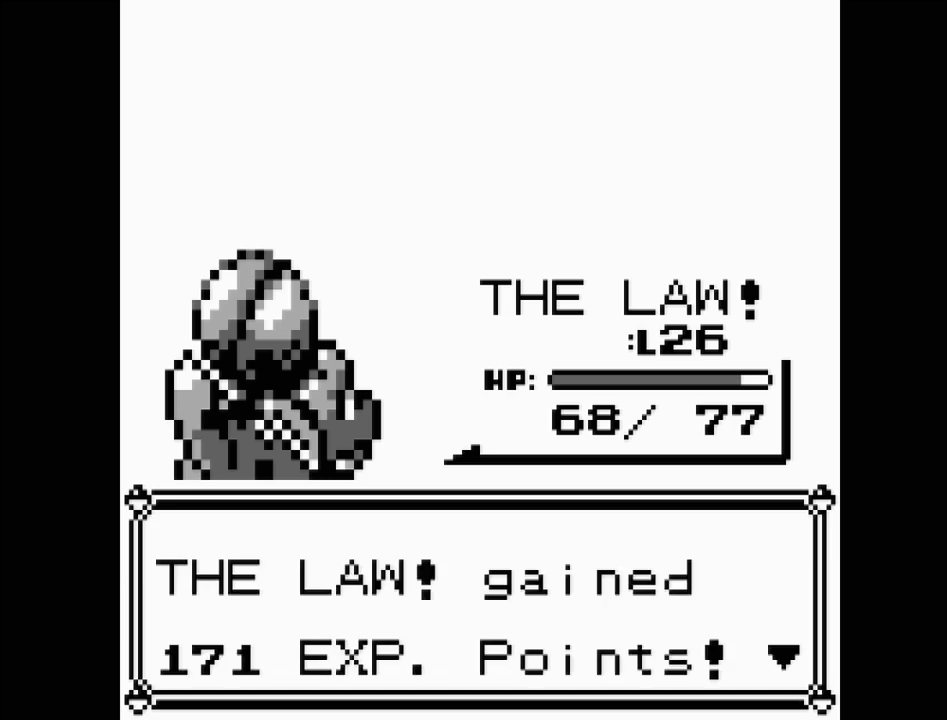
{"buttons": [], "events": []}
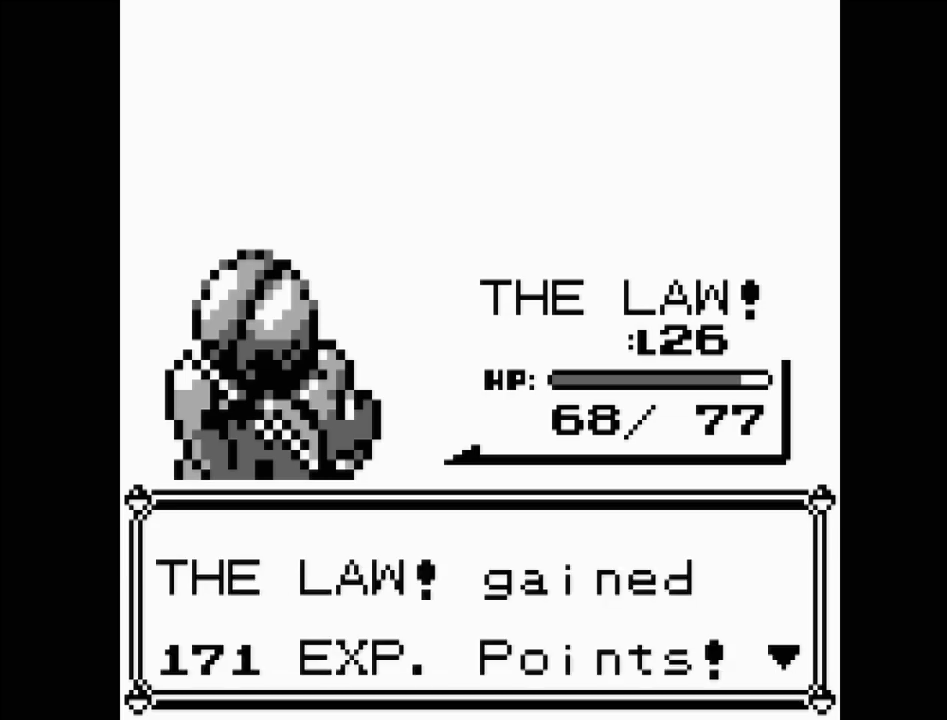
{"buttons": [], "events": [[50, "A", "down"], [217, "A", "up"]]}